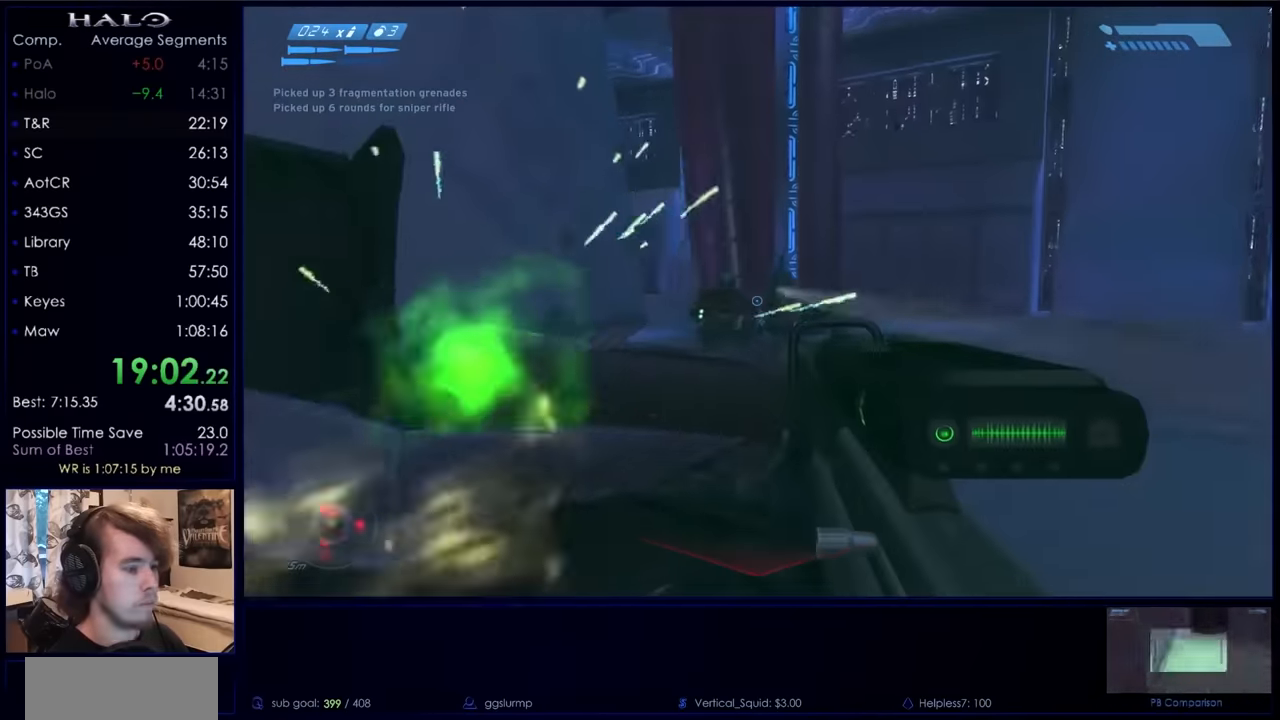
Gameplay with keyboard and mouse; each line is a JSON object with the keys and mouse buttons held at the frame after it. "events" lists presses ("down") and releases ("up") of "a", "c", "ctrl", "d", "down", "e", "f", "q", "r", "return", "s", "space", "up", "w", "x", "z", "mouse_left", "mouse_right", "mouse_mb4" and "mouse_mb5" between this image and that frame as [ms after this image, input, new state], when the widget could be followed in between. "mouse_left", "mouse_right", "mouse_mb4", "mouse_mb5" = the "left", "right", "mb4", "mb5" buttons of the "mouse" list. No other keys are recorded. Not read: mouse_move.
{"keys": ["d", "w"], "mouse": [], "events": [[100, "w", "down"], [133, "mouse_left", "down"], [333, "mouse_left", "up"]]}
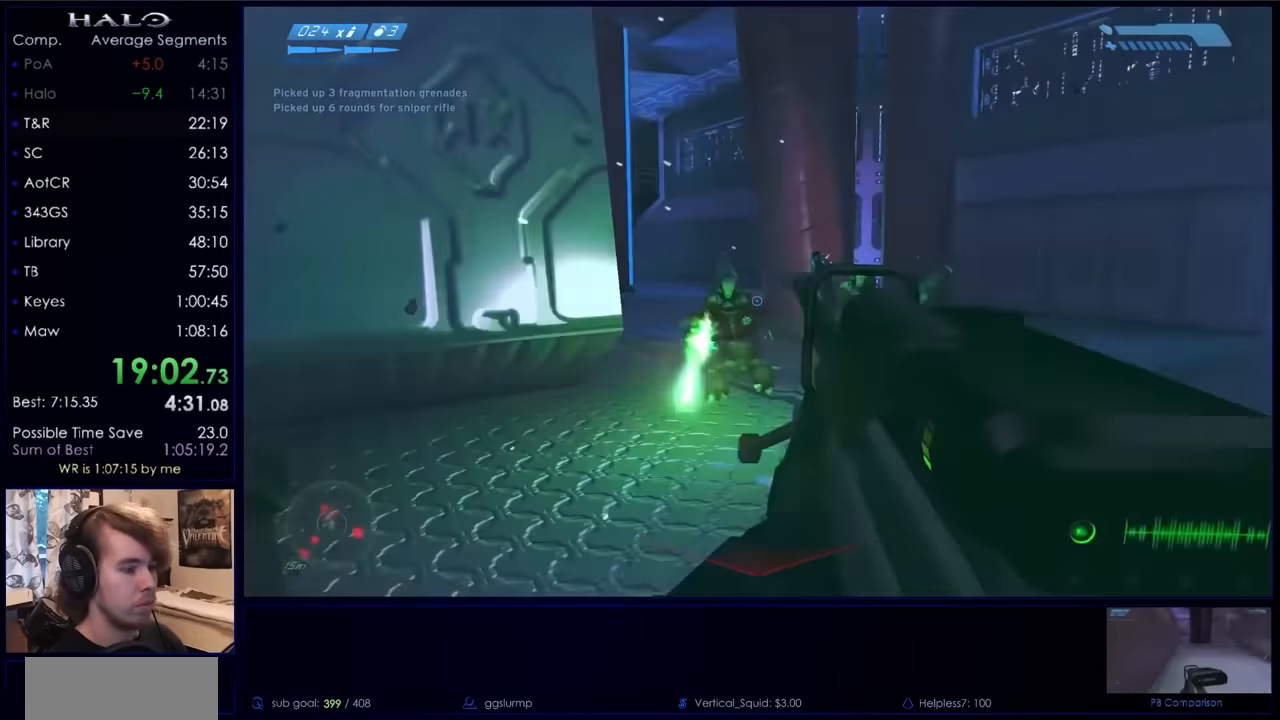
{"keys": ["w"], "mouse": [], "events": [[100, "d", "up"], [200, "mouse_left", "down"], [233, "a", "down"], [300, "mouse_left", "up"], [400, "a", "up"]]}
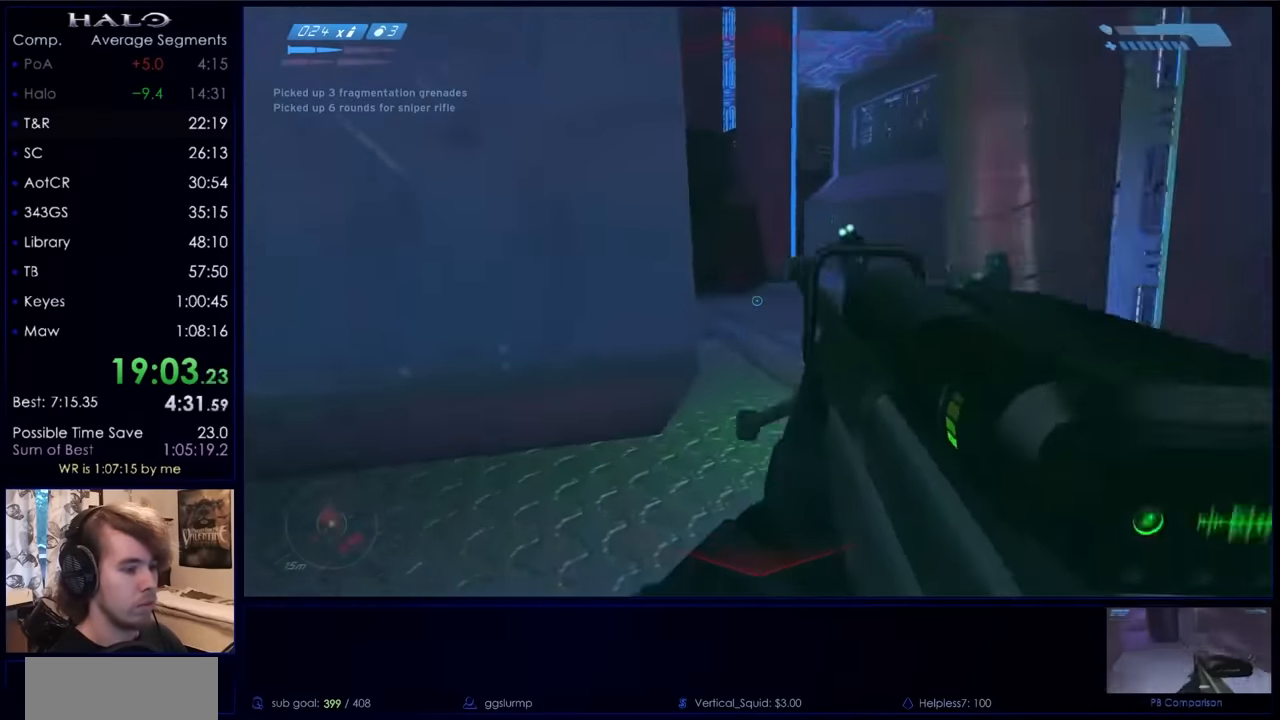
{"keys": ["w"], "mouse": [], "events": [[67, "d", "down"], [367, "d", "up"]]}
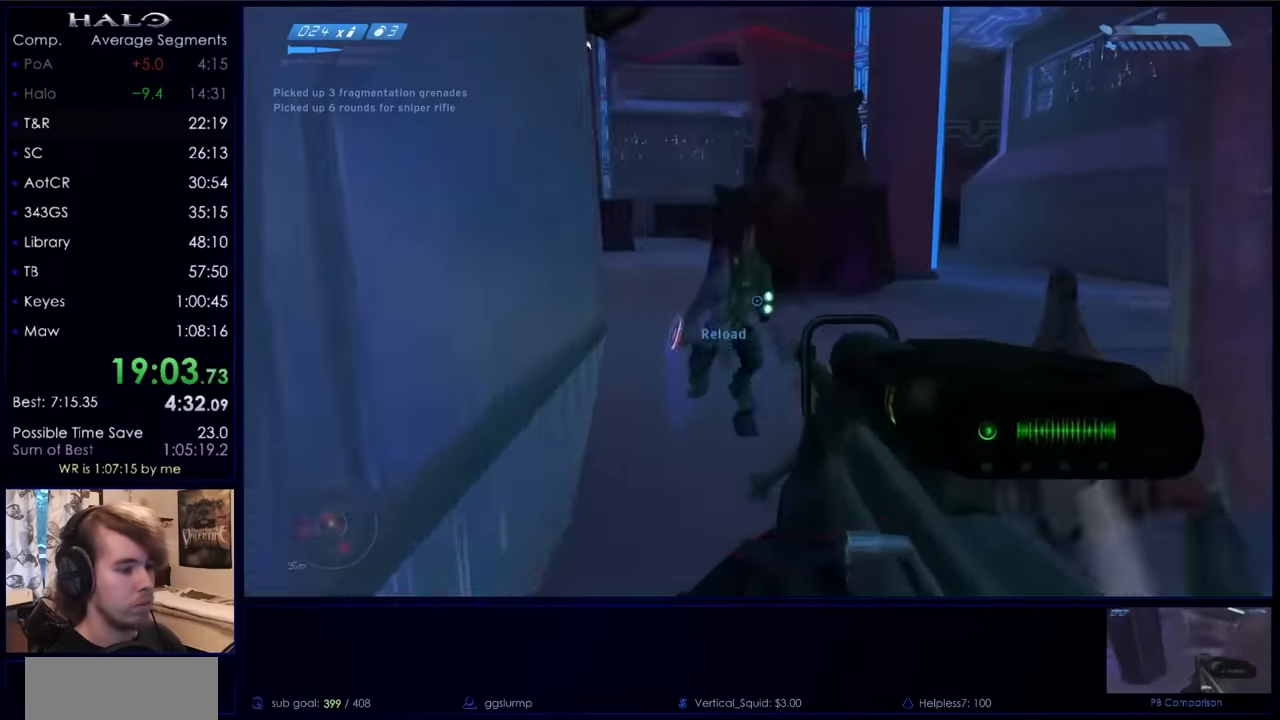
{"keys": ["w"], "mouse": [], "events": [[100, "mouse_mb4", "down"], [167, "a", "down"], [233, "mouse_mb4", "up"], [333, "w", "up"], [433, "a", "up"], [467, "w", "down"]]}
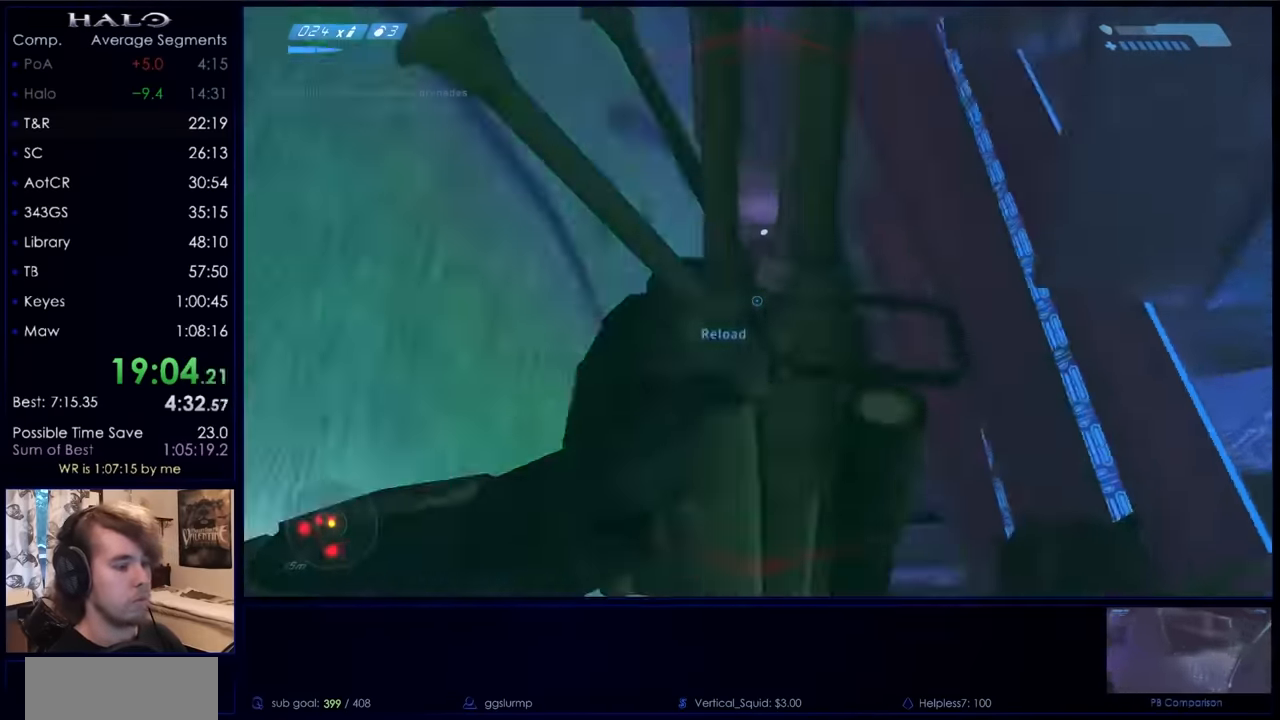
{"keys": ["a", "w"], "mouse": [], "events": [[33, "a", "down"], [167, "a", "up"], [367, "a", "down"]]}
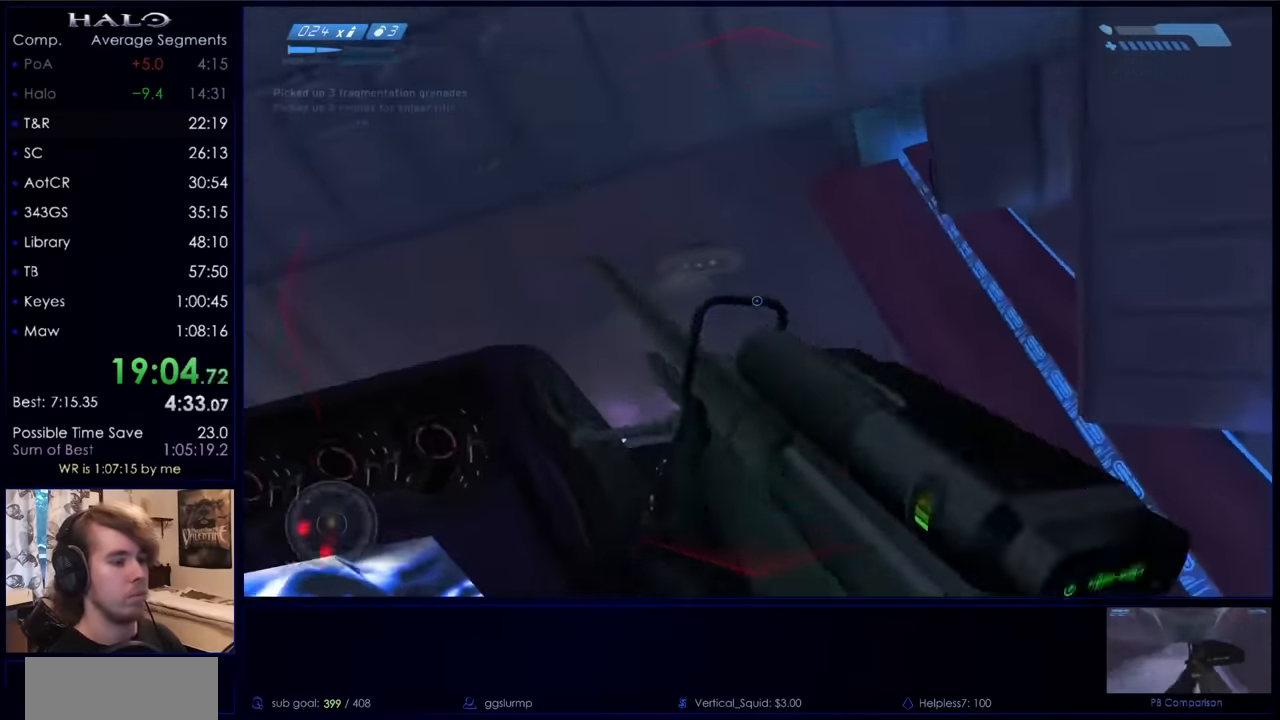
{"keys": ["a", "w"], "mouse": ["right"], "events": [[433, "mouse_right", "down"]]}
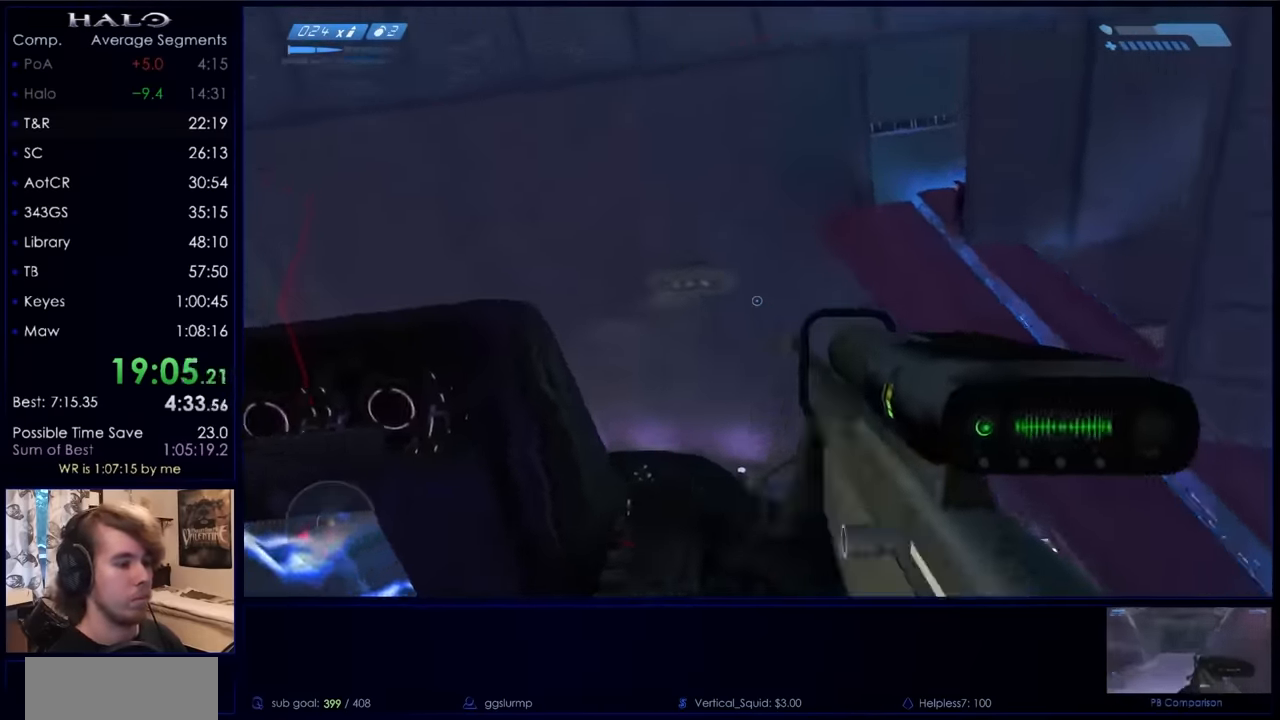
{"keys": ["a", "w"], "mouse": [], "events": [[100, "mouse_right", "up"], [233, "mouse_mb5", "down"], [300, "mouse_mb5", "up"]]}
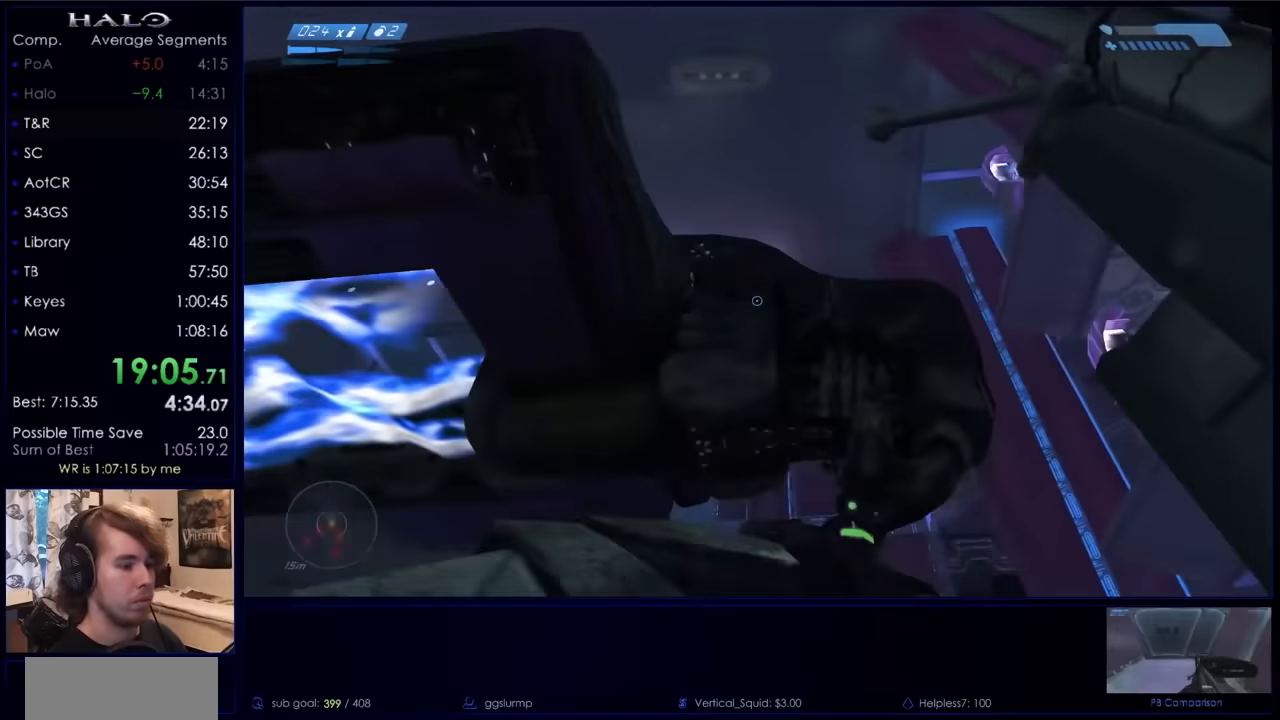
{"keys": ["a", "w"], "mouse": [], "events": []}
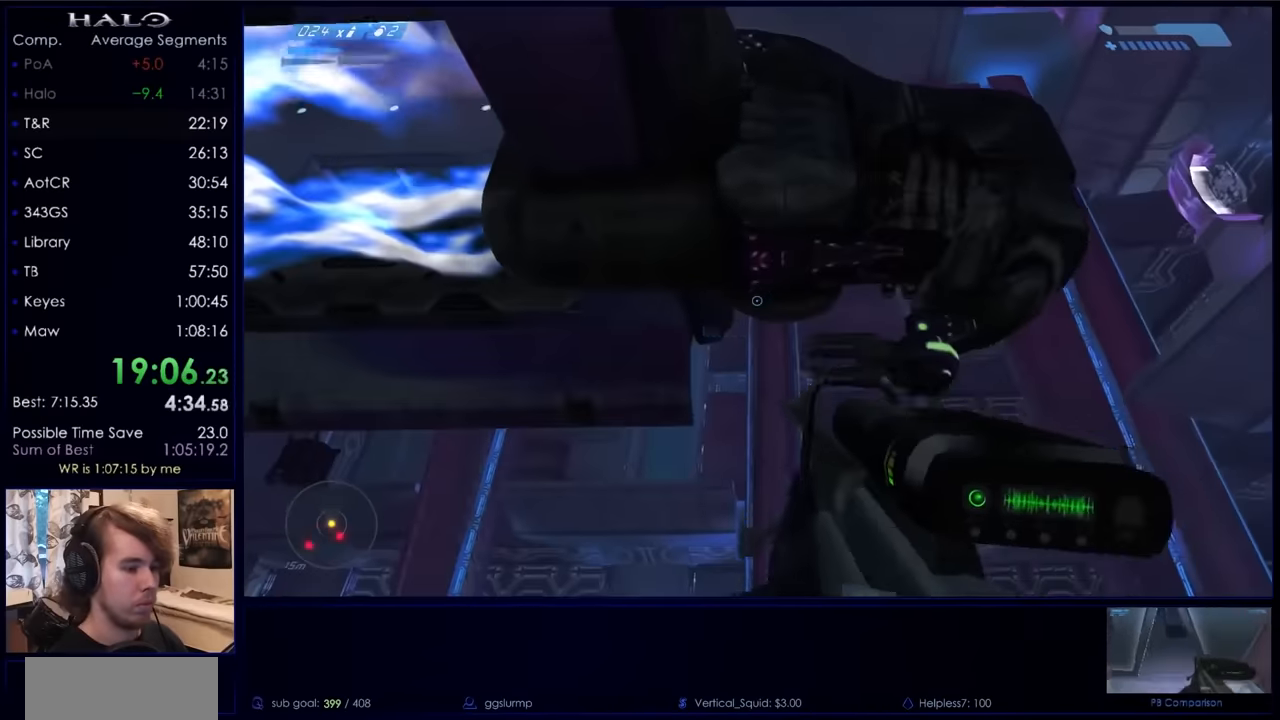
{"keys": ["a", "w"], "mouse": [], "events": [[100, "a", "up"], [200, "mouse_right", "down"], [266, "mouse_right", "up"], [466, "a", "down"]]}
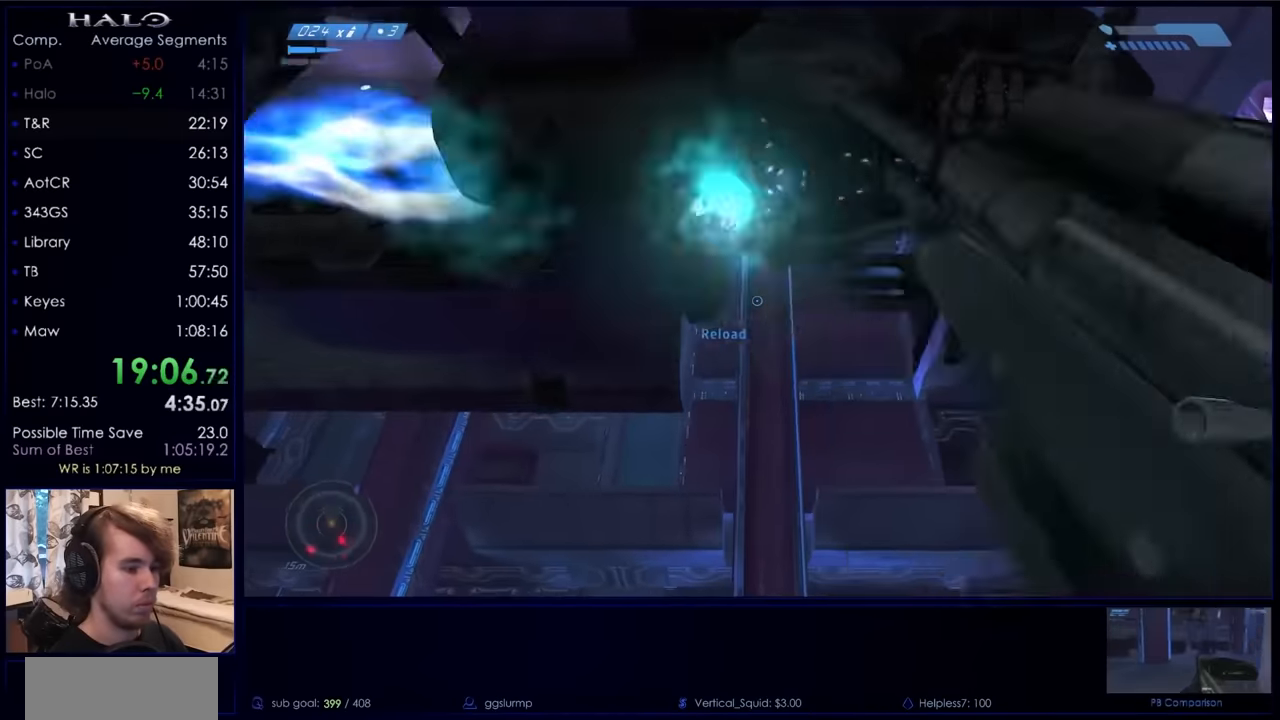
{"keys": ["a", "w"], "mouse": [], "events": [[200, "mouse_mb5", "down"], [300, "mouse_mb5", "up"]]}
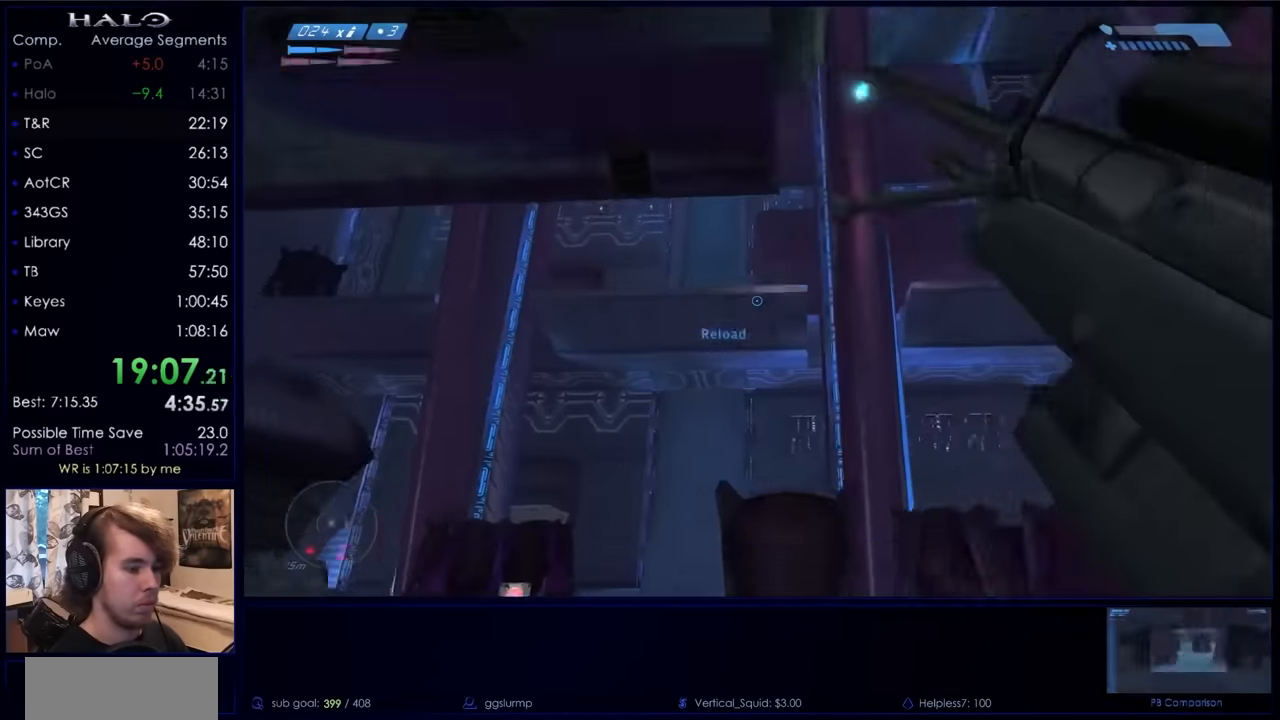
{"keys": ["w"], "mouse": ["right"], "events": [[33, "mouse_right", "down"], [166, "mouse_right", "up"], [266, "a", "up"], [500, "mouse_right", "down"]]}
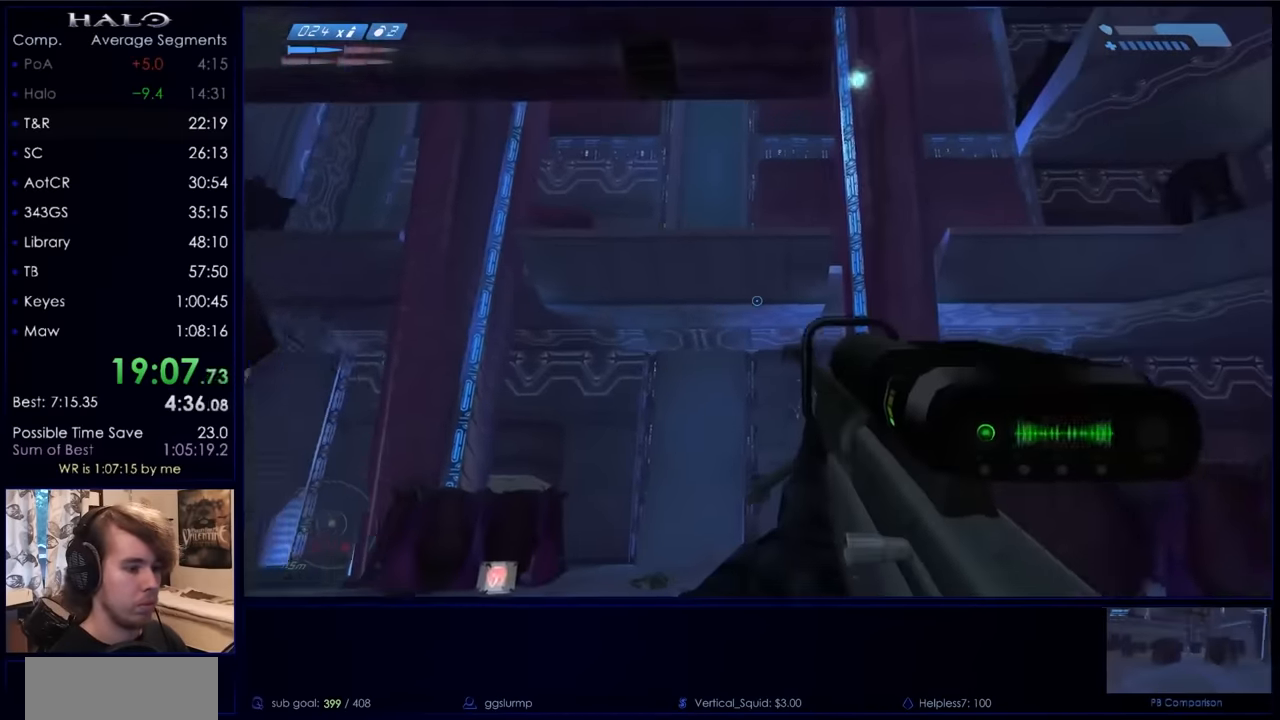
{"keys": ["w"], "mouse": [], "events": [[100, "mouse_right", "up"], [333, "mouse_mb5", "down"], [366, "mouse_mb5", "up"]]}
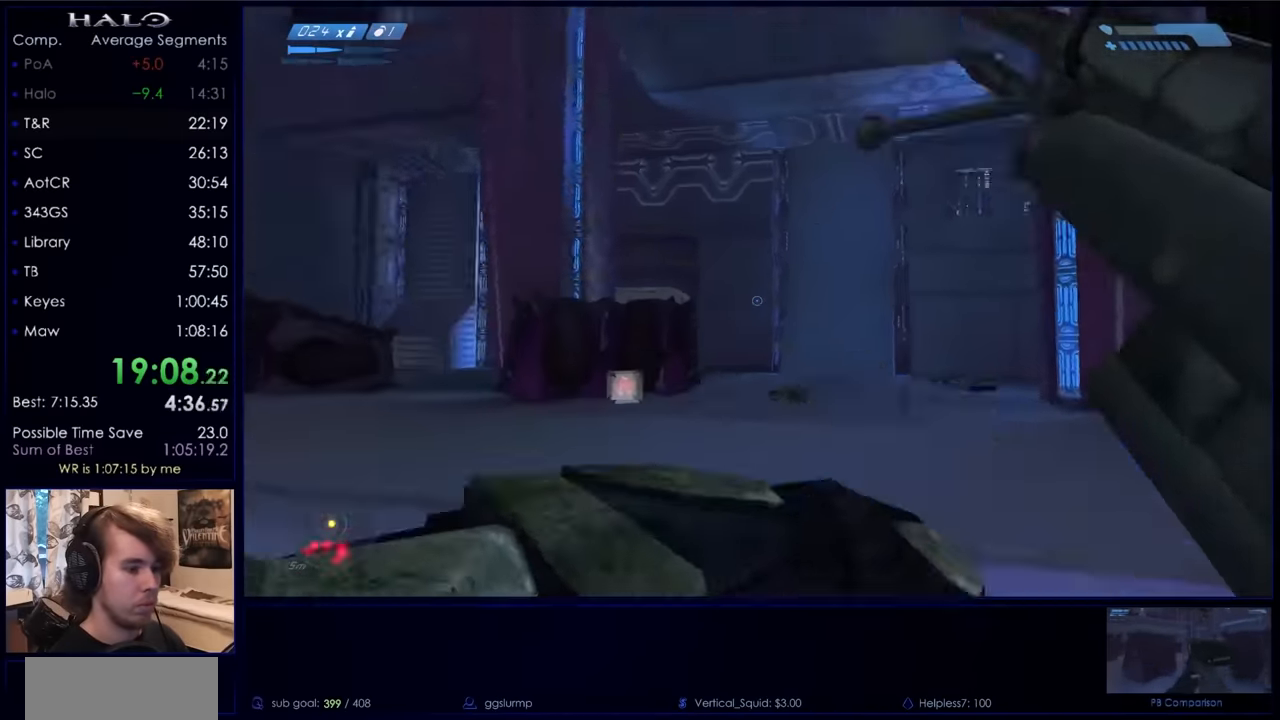
{"keys": ["w"], "mouse": [], "events": [[233, "a", "down"], [333, "a", "up"]]}
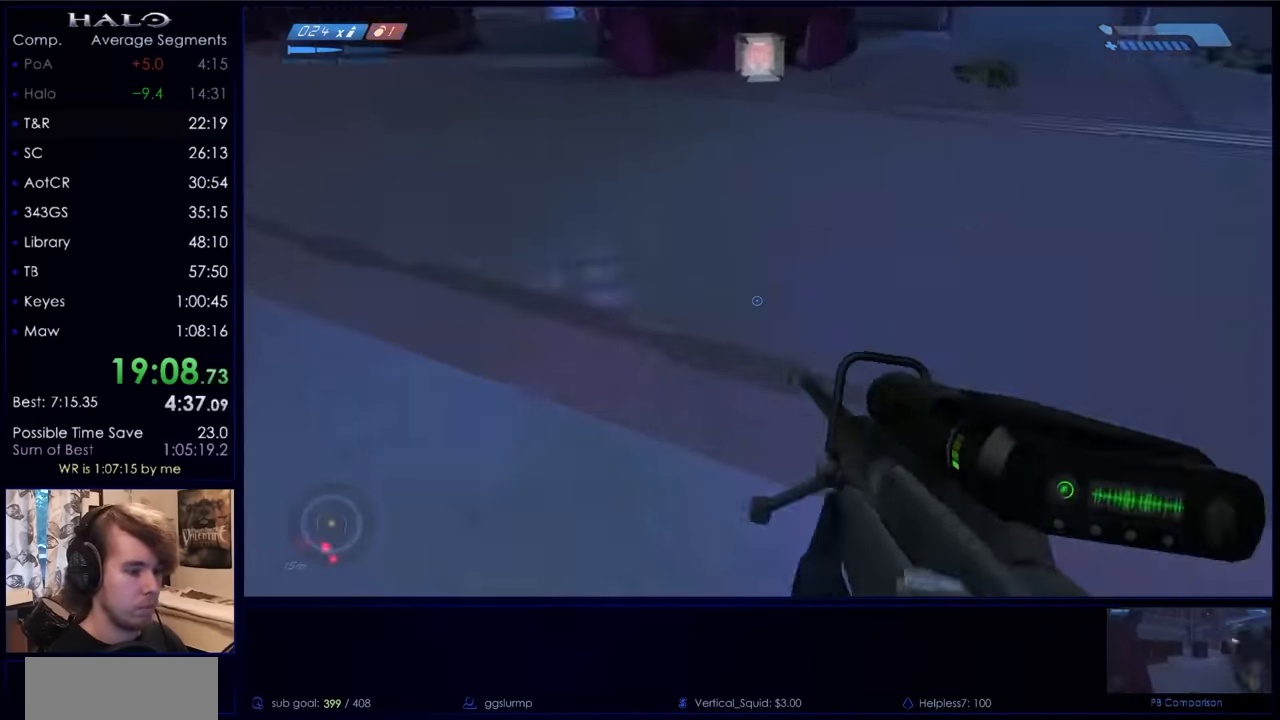
{"keys": ["w"], "mouse": ["right"], "events": [[233, "w", "up"], [400, "mouse_right", "down"], [400, "w", "down"]]}
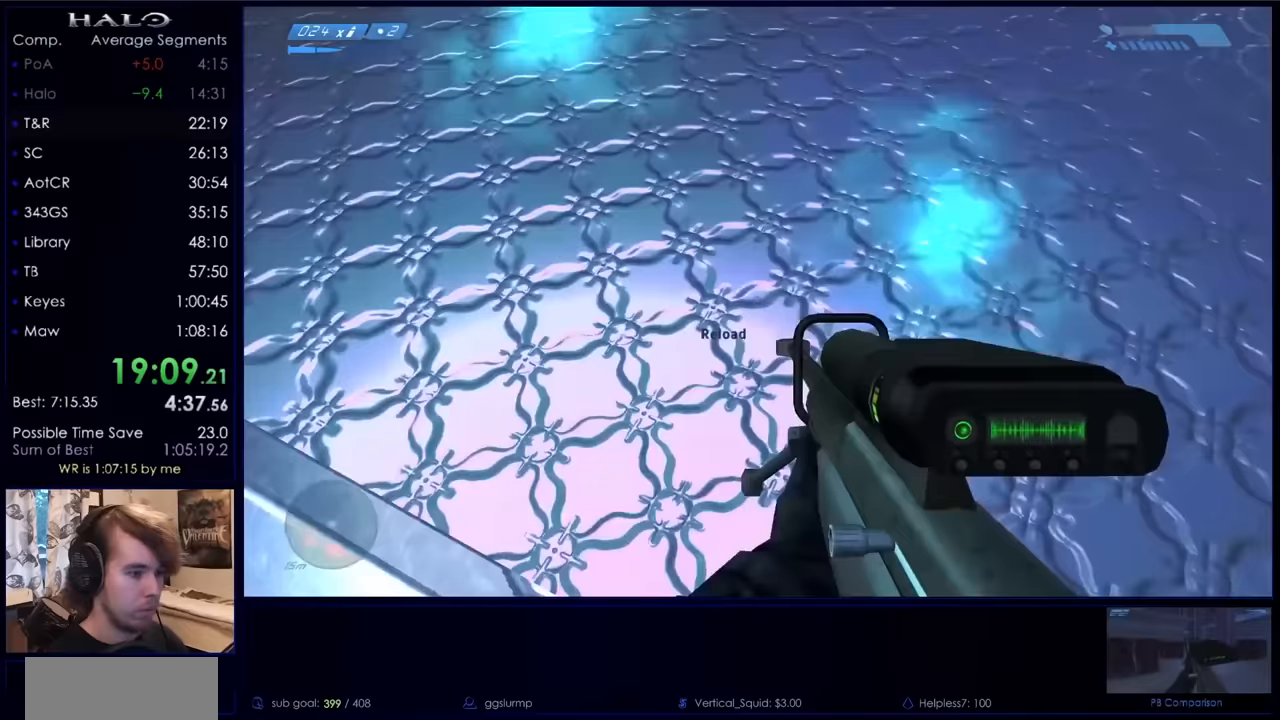
{"keys": ["w"], "mouse": [], "events": [[100, "mouse_right", "up"], [133, "mouse_right", "down"], [266, "mouse_right", "up"], [333, "mouse_right", "down"], [466, "mouse_right", "up"]]}
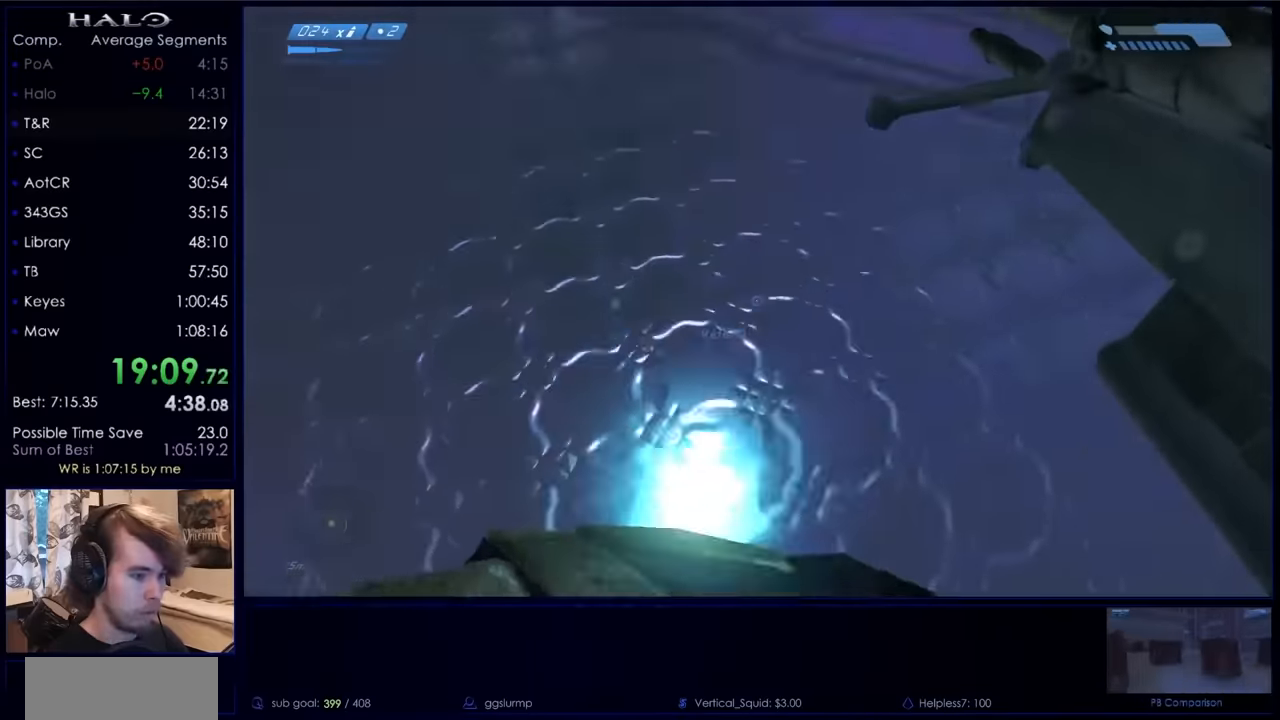
{"keys": ["w"], "mouse": [], "events": []}
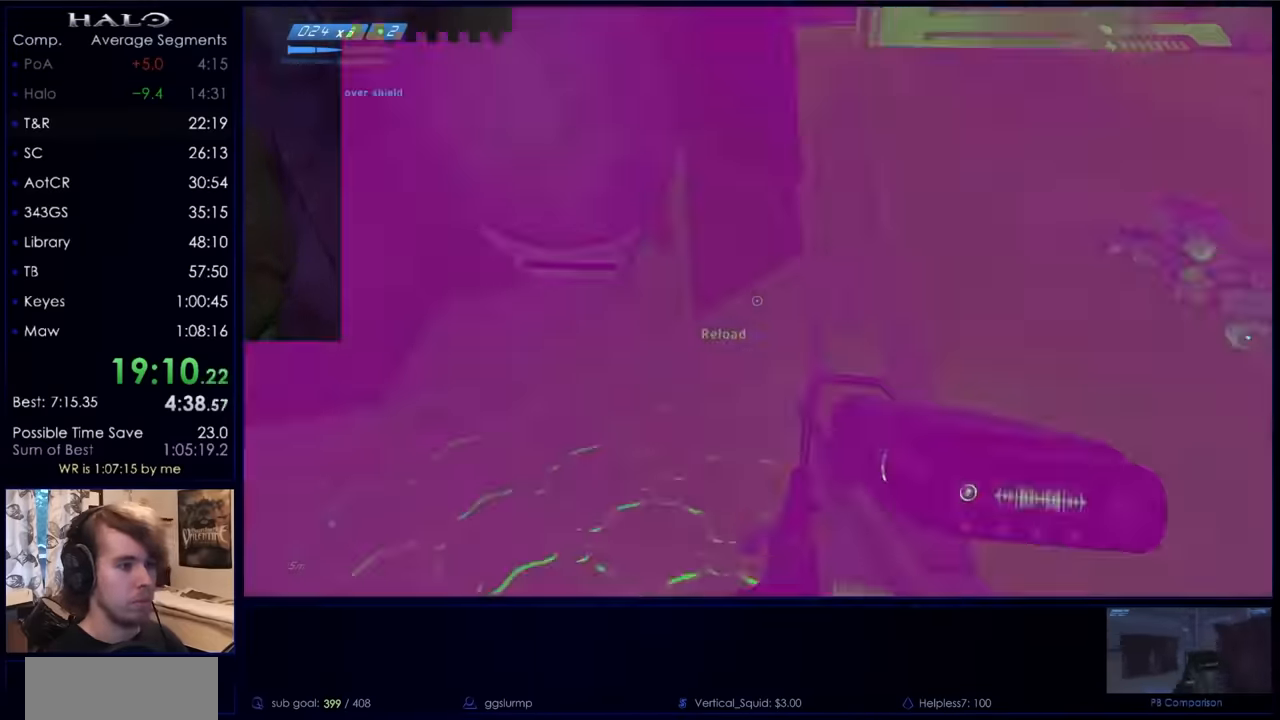
{"keys": ["d", "w"], "mouse": [], "events": [[500, "d", "down"]]}
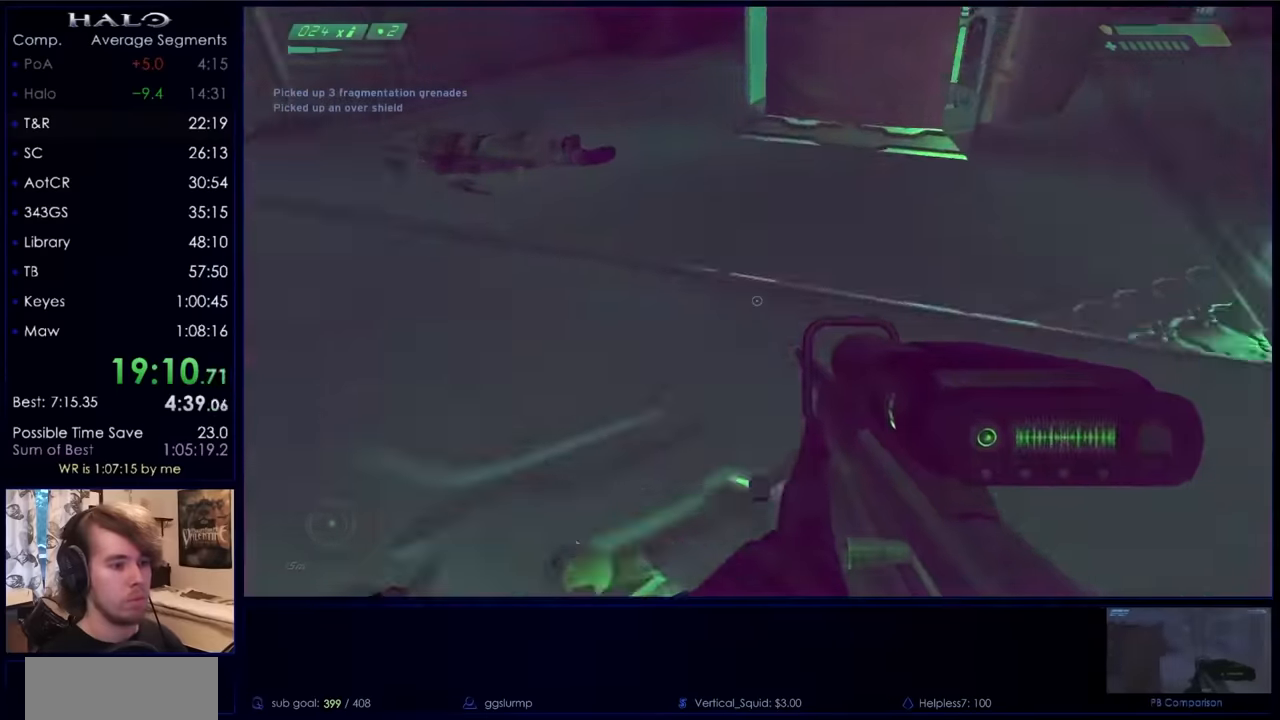
{"keys": ["w"], "mouse": [], "events": [[234, "d", "up"]]}
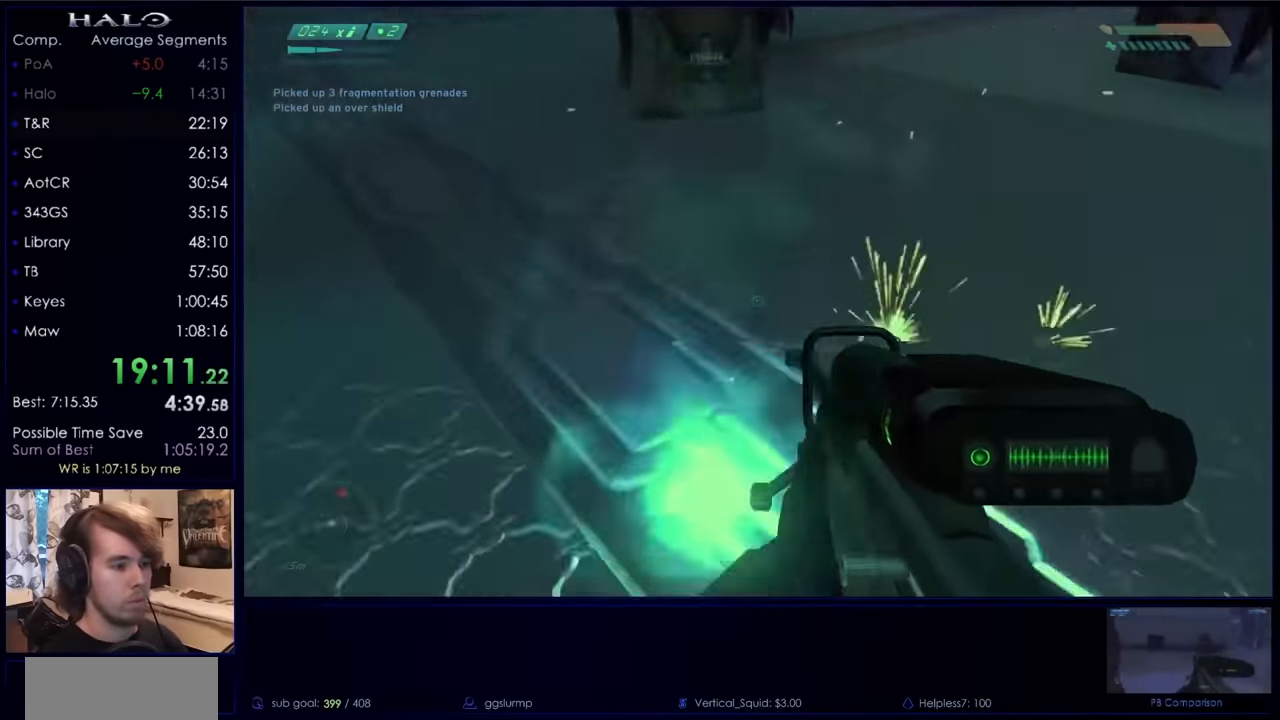
{"keys": ["space", "w"], "mouse": [], "events": [[200, "space", "down"], [400, "r", "down"], [500, "r", "up"]]}
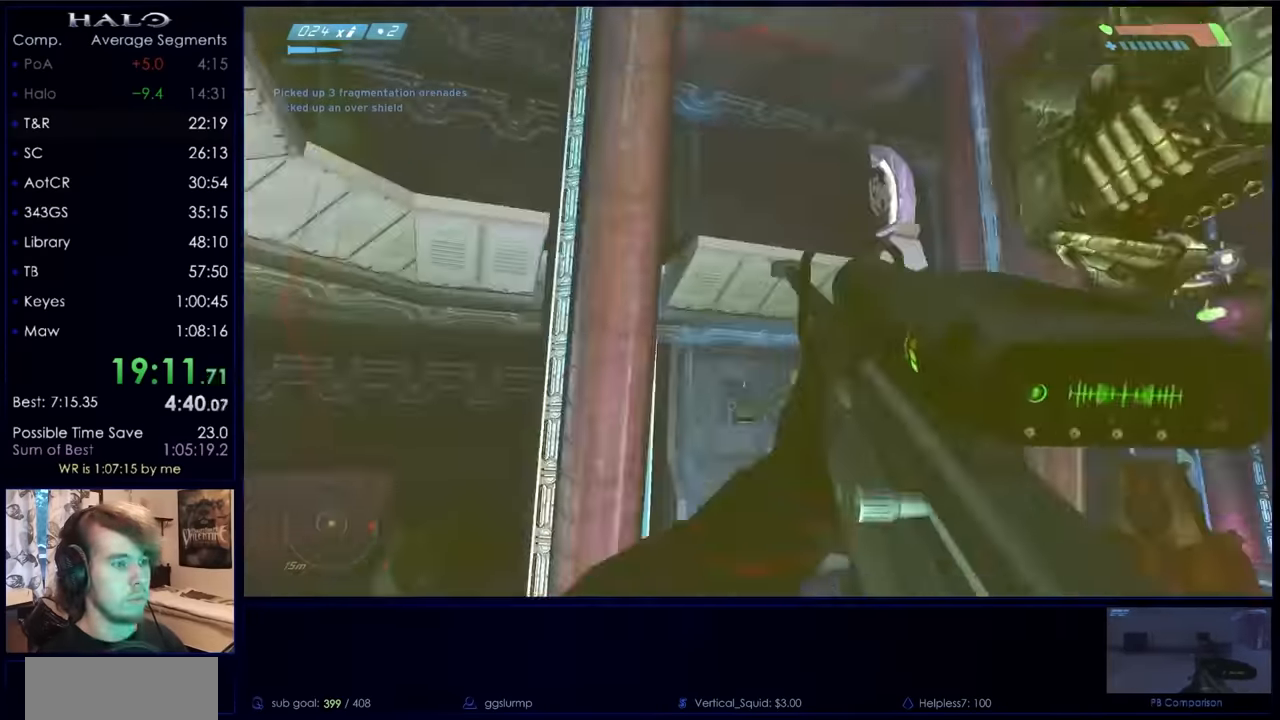
{"keys": ["w"], "mouse": [], "events": [[300, "space", "up"]]}
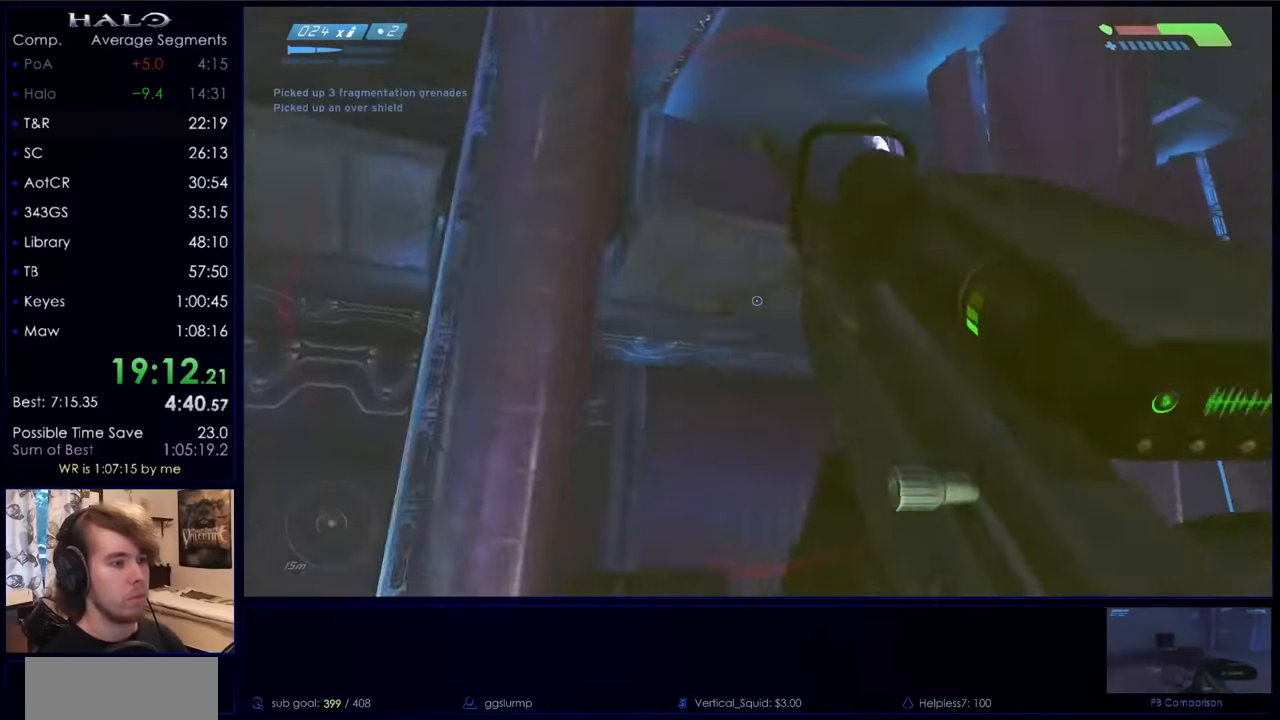
{"keys": ["w"], "mouse": [], "events": []}
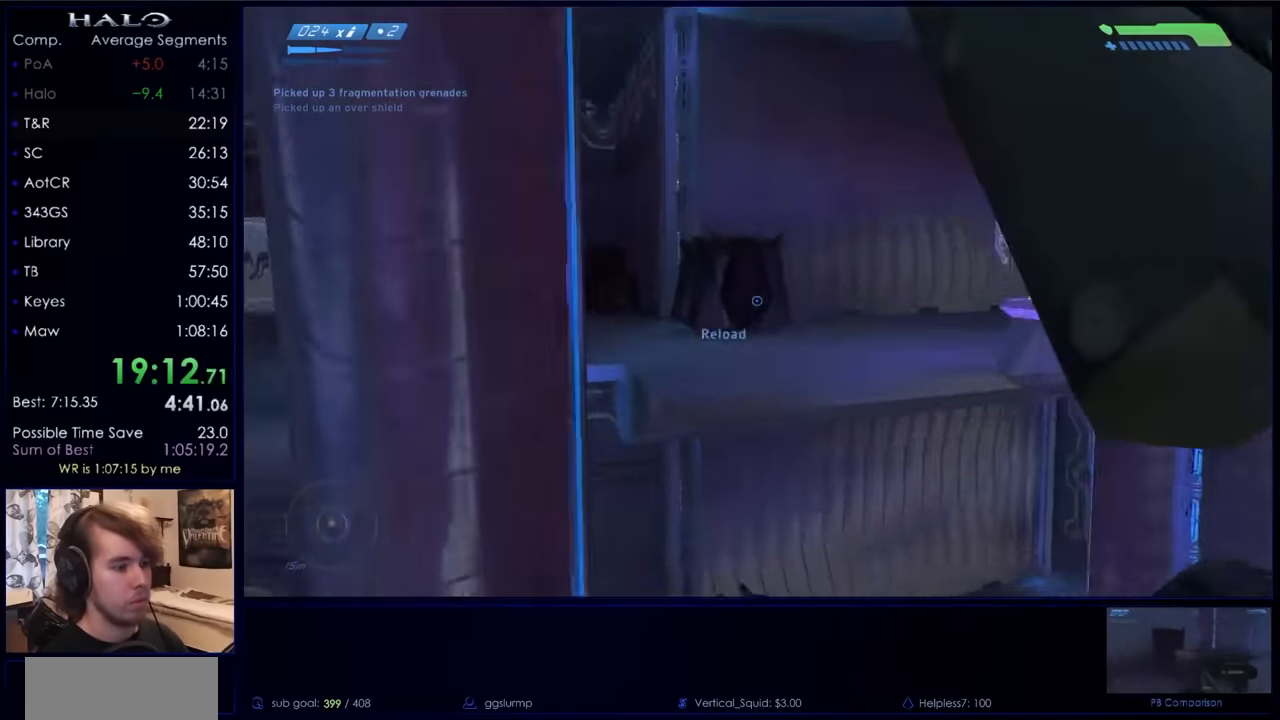
{"keys": ["w"], "mouse": [], "events": []}
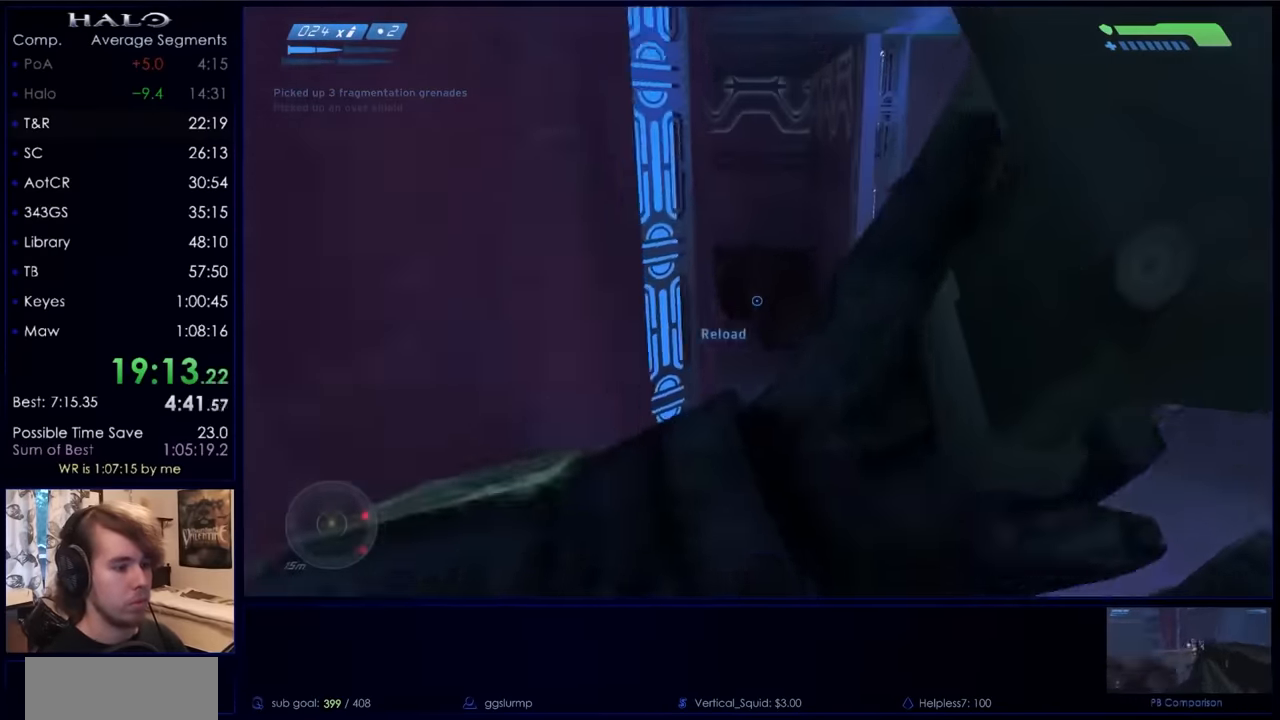
{"keys": ["w"], "mouse": [], "events": []}
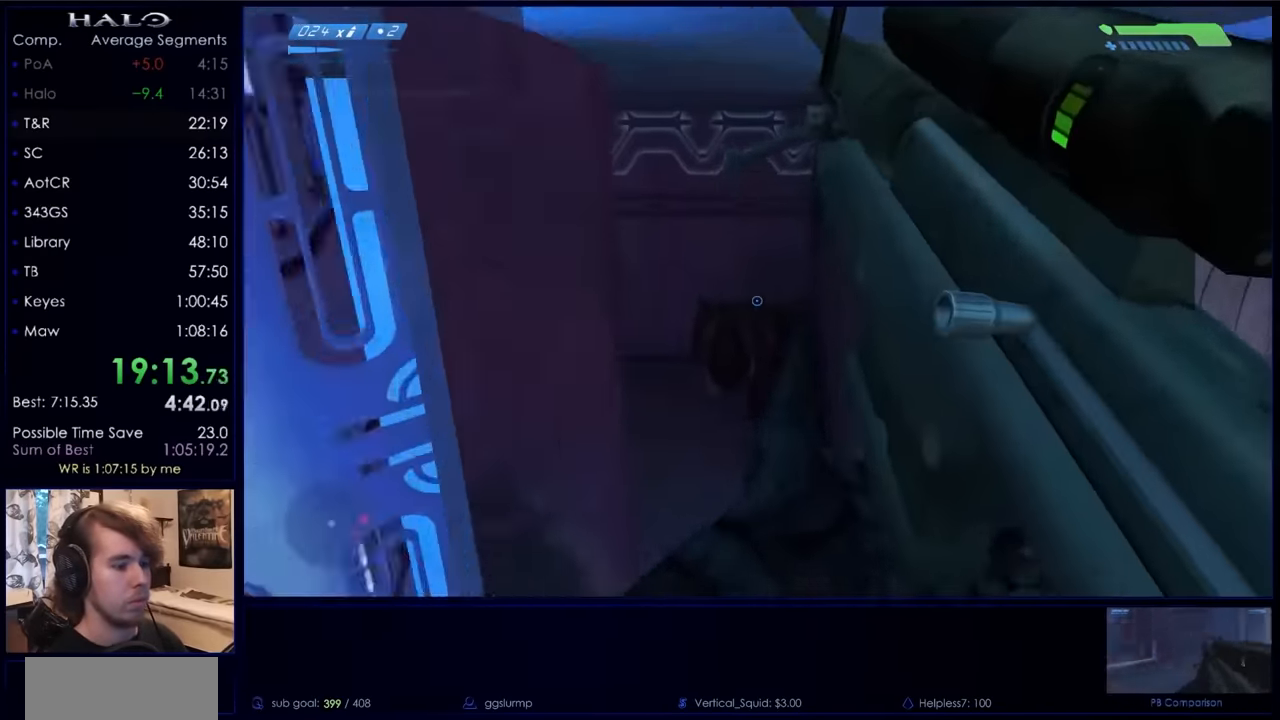
{"keys": ["w"], "mouse": [], "events": [[267, "mouse_mb5", "down"], [367, "mouse_mb5", "up"]]}
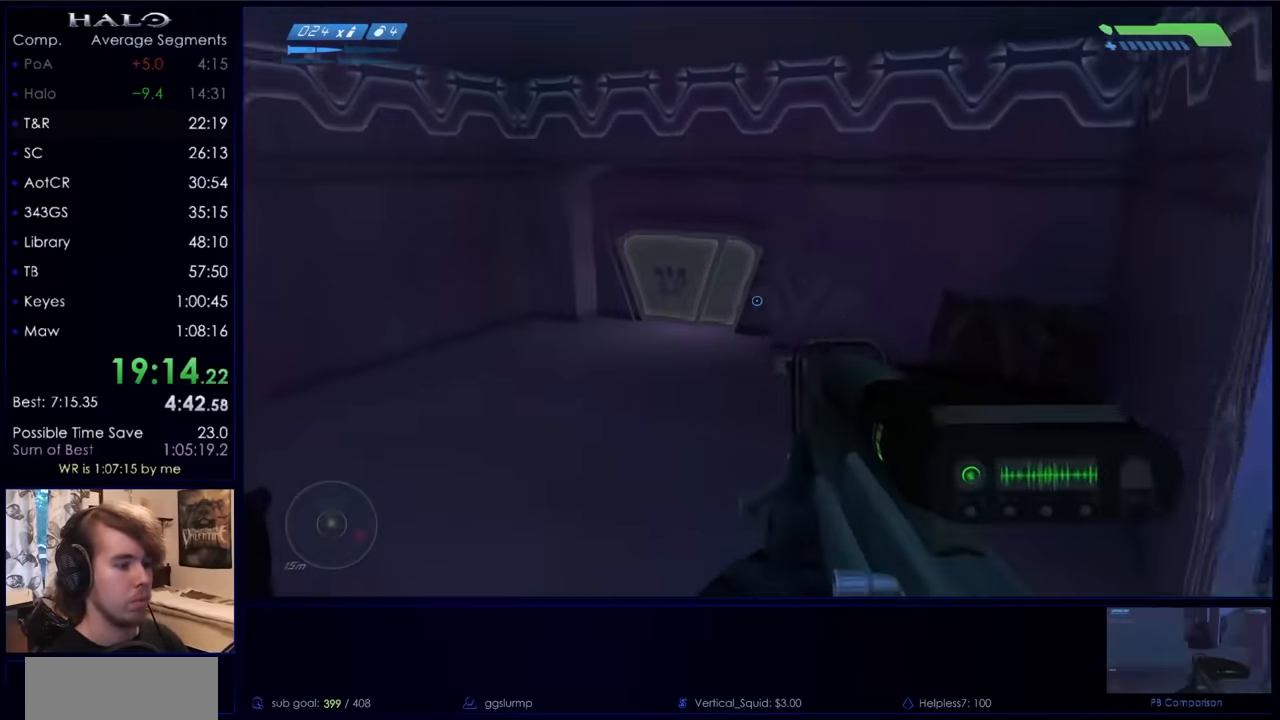
{"keys": ["w"], "mouse": [], "events": []}
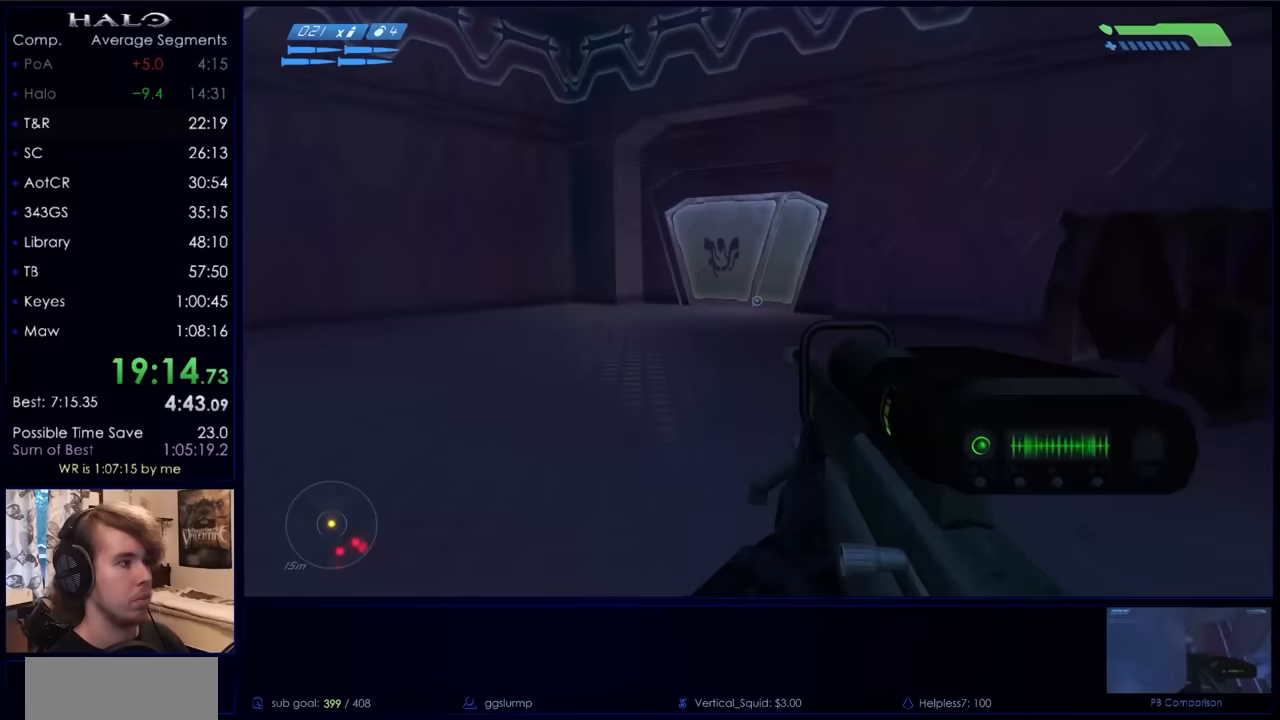
{"keys": ["q", "w"], "mouse": [], "events": [[167, "mouse_mb5", "down"], [233, "mouse_mb5", "up"], [300, "mouse_mb5", "down"], [400, "mouse_mb5", "up"], [500, "q", "down"]]}
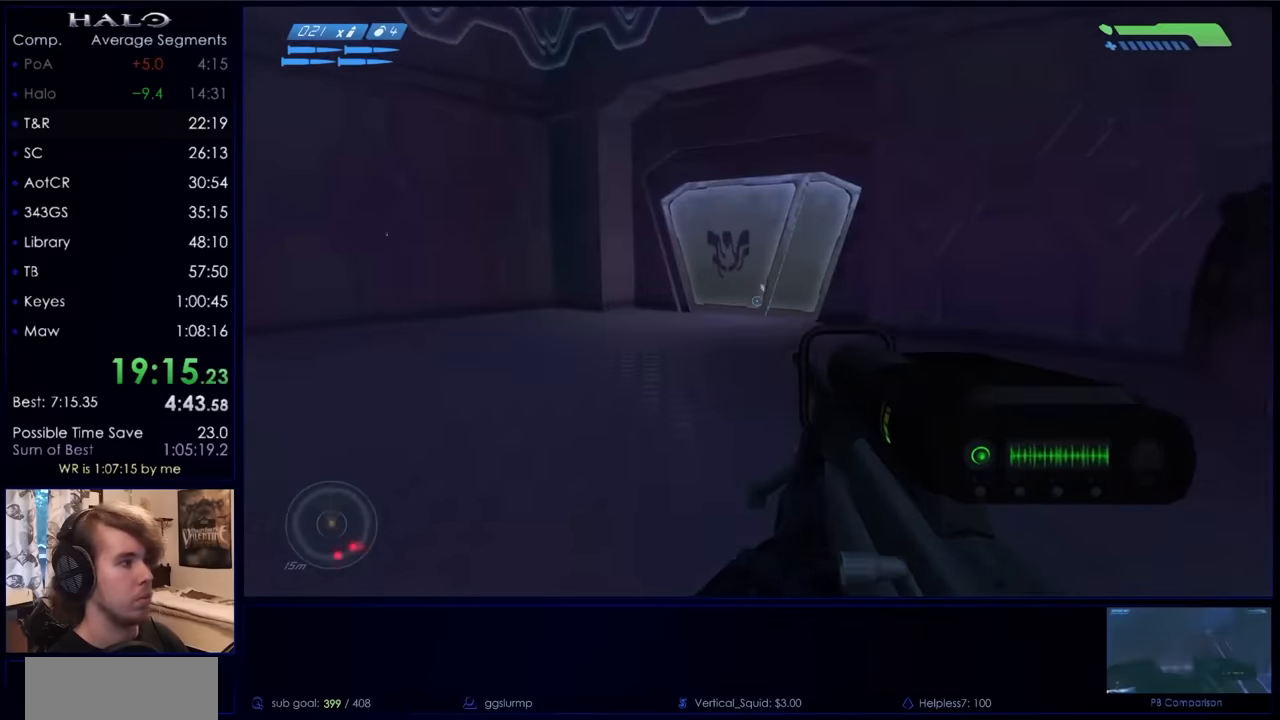
{"keys": ["w"], "mouse": [], "events": [[100, "q", "up"]]}
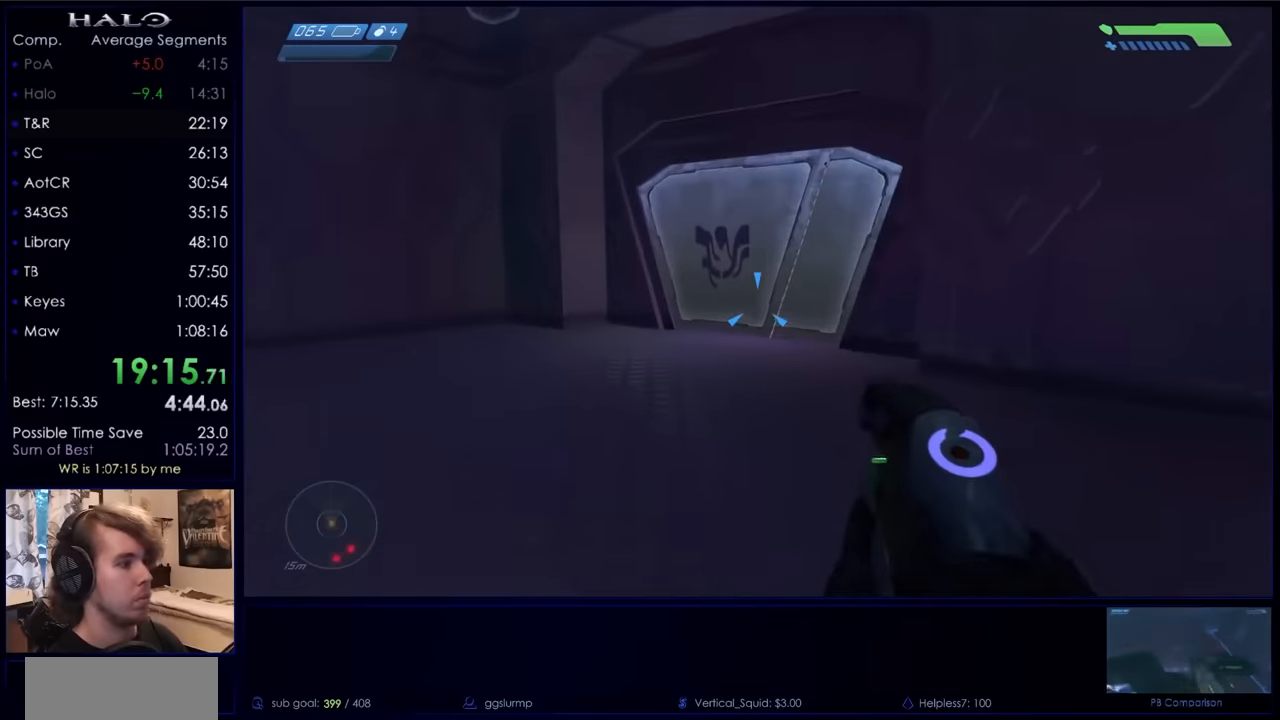
{"keys": ["w"], "mouse": [], "events": []}
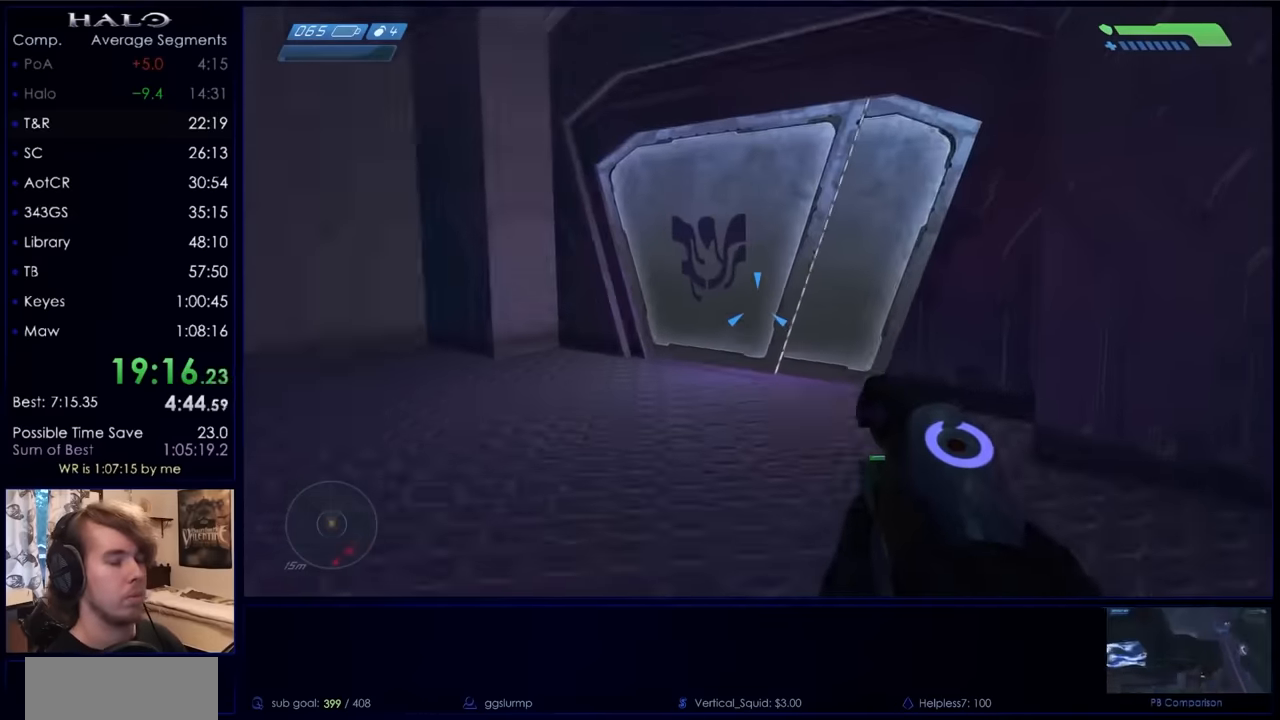
{"keys": ["w"], "mouse": [], "events": []}
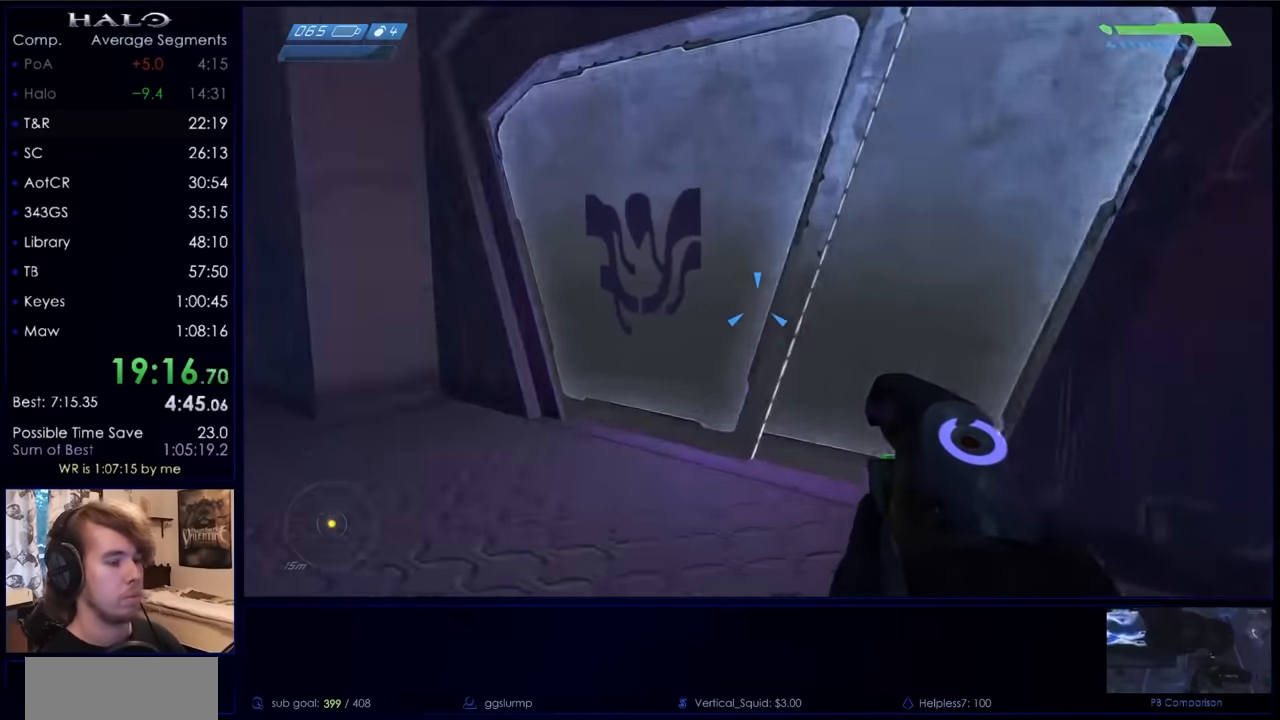
{"keys": ["w"], "mouse": [], "events": []}